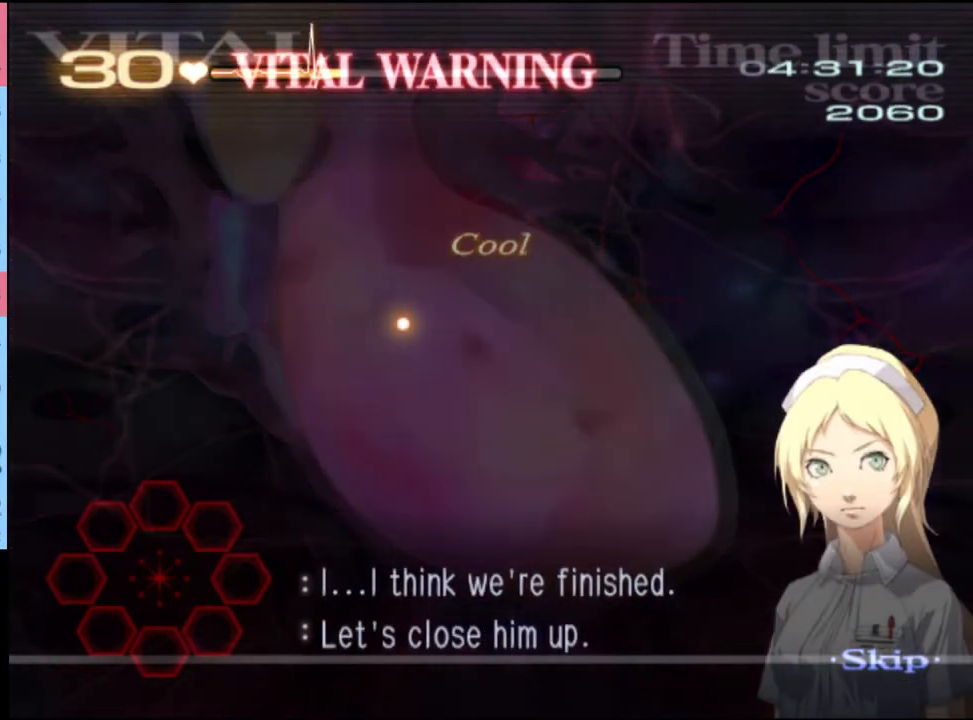
Gameplay with keyboard and mouse; each line is a JSON object with the keys and mouse buttons held at the frame after it. "events" lists presses ("down") and releases ("up") of "a", "alt", "c", "d", "e", "f", "q", "r", "s", "shift", "space", "v", "w", "mouse_left", "mouse_wheel", "mouse_right", "mouse_mb4" and "mouse_mb5" between this image and that frame as [ms after this image, input, new state], when the widget could be followed in between. "mouse_left", "mouse_wheel", "mouse_right", "mouse_mb4", "mouse_mb5" = the "left", "wheel", "right", "mb4", "mb5" buttons of the "mouse" list. No other keys are recorded. "wheel" means that the mouse wheel is clicked or scrolled. Mouse movement is not recorded.
{"keys": ["d"], "mouse": [], "events": []}
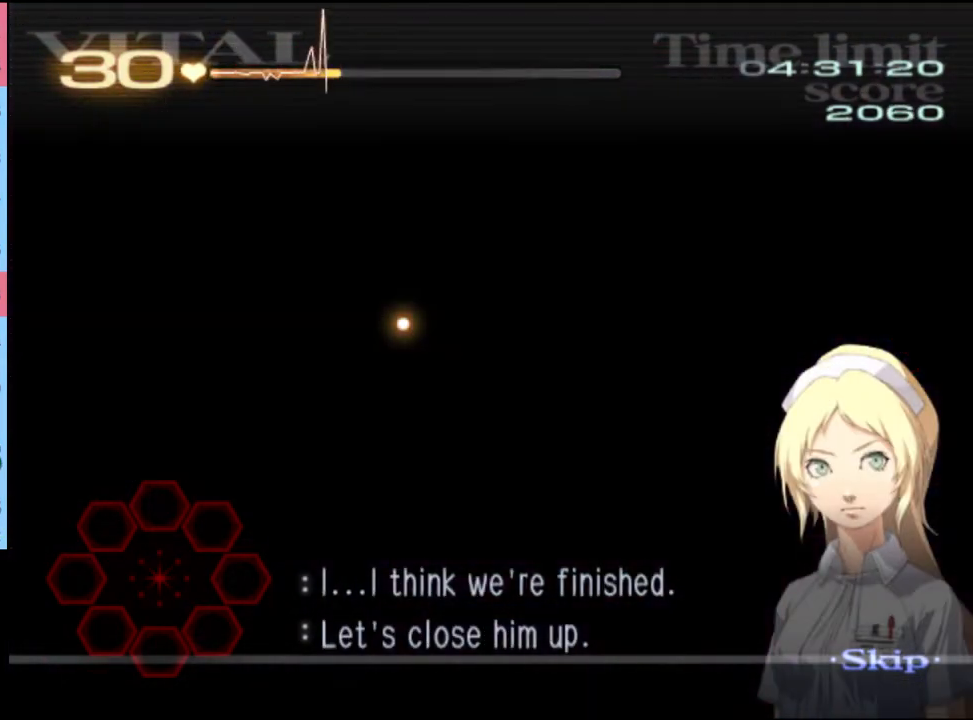
{"keys": ["d"], "mouse": [], "events": []}
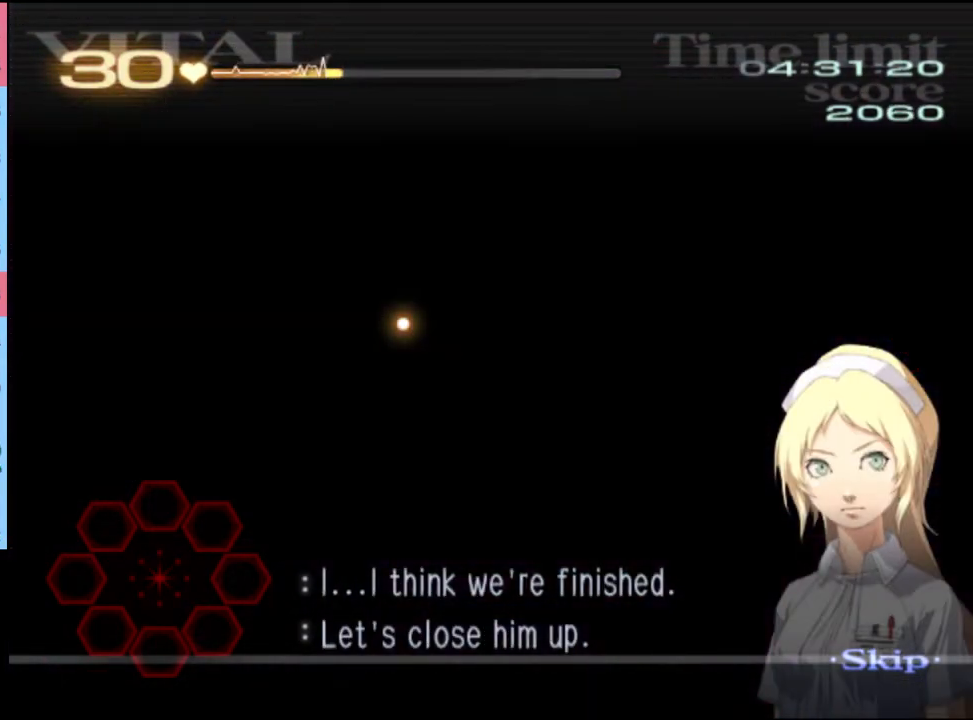
{"keys": ["d"], "mouse": [], "events": []}
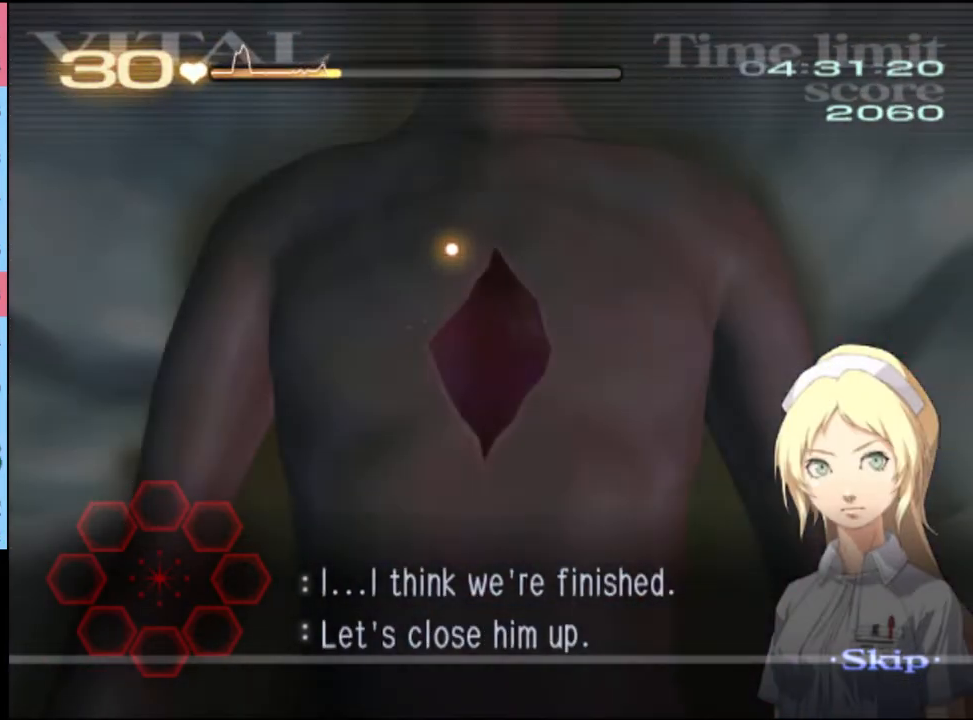
{"keys": ["d"], "mouse": [], "events": []}
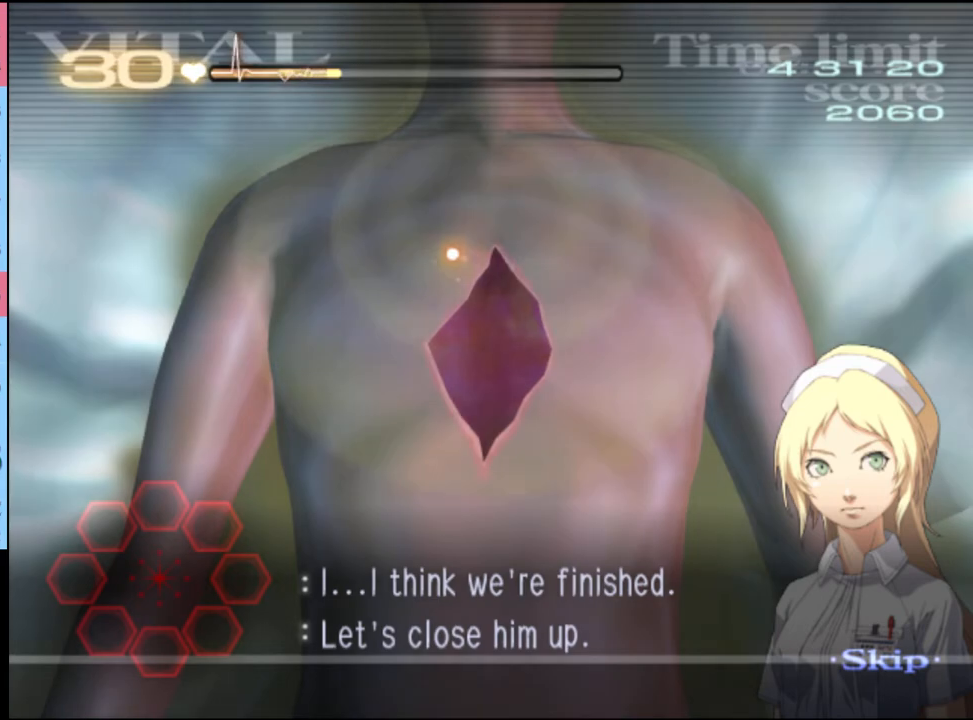
{"keys": ["d"], "mouse": ["left"], "events": [[267, "mouse_left", "down"]]}
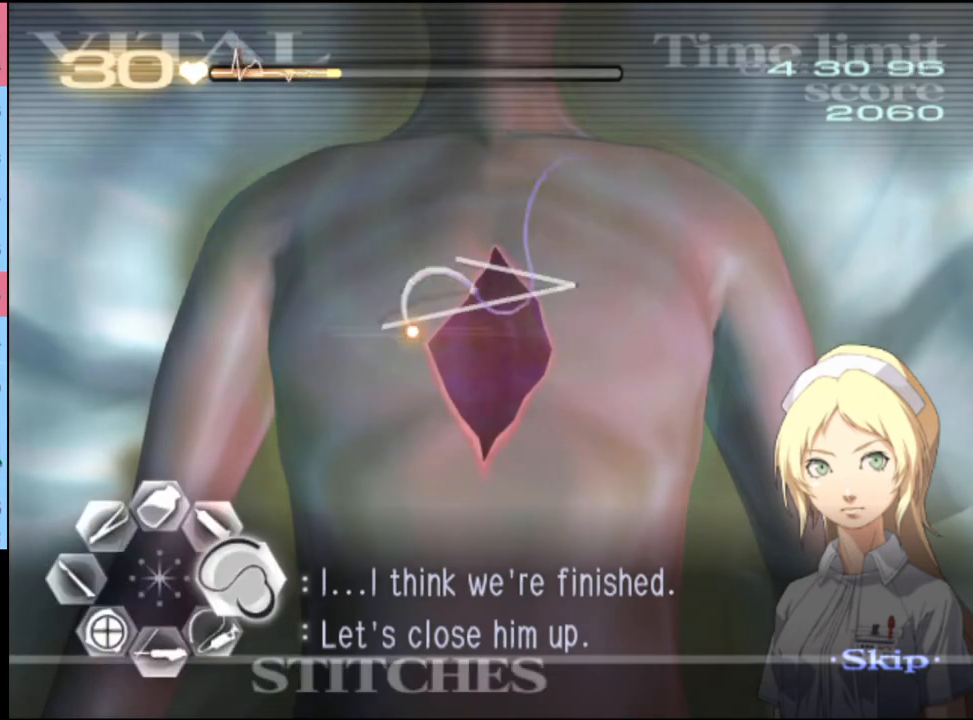
{"keys": [], "mouse": [], "events": [[267, "mouse_left", "up"], [467, "d", "up"]]}
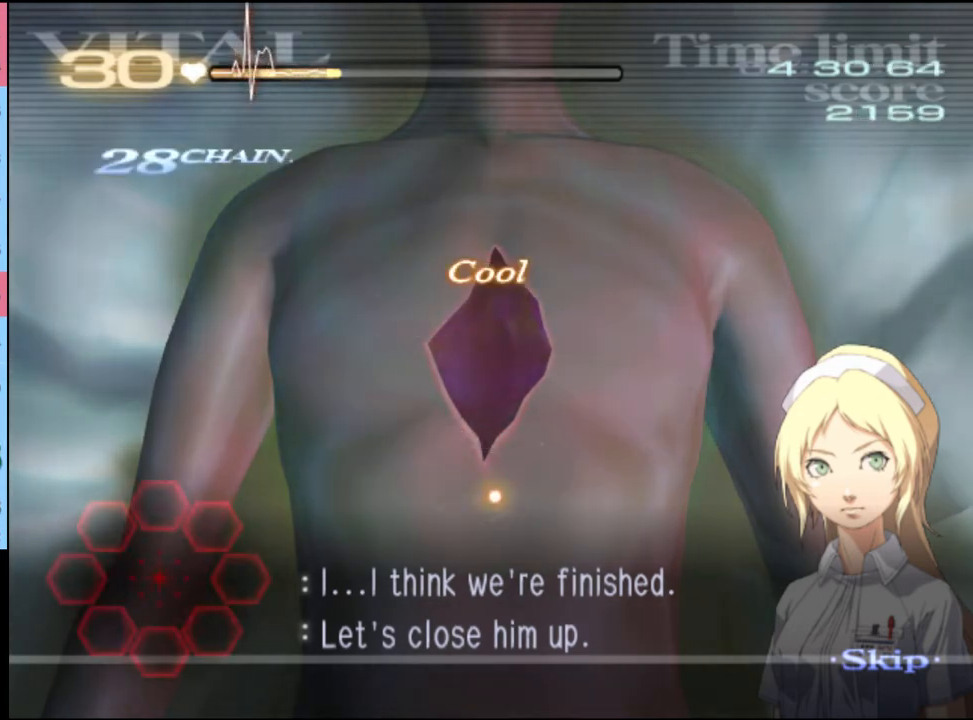
{"keys": [], "mouse": [], "events": []}
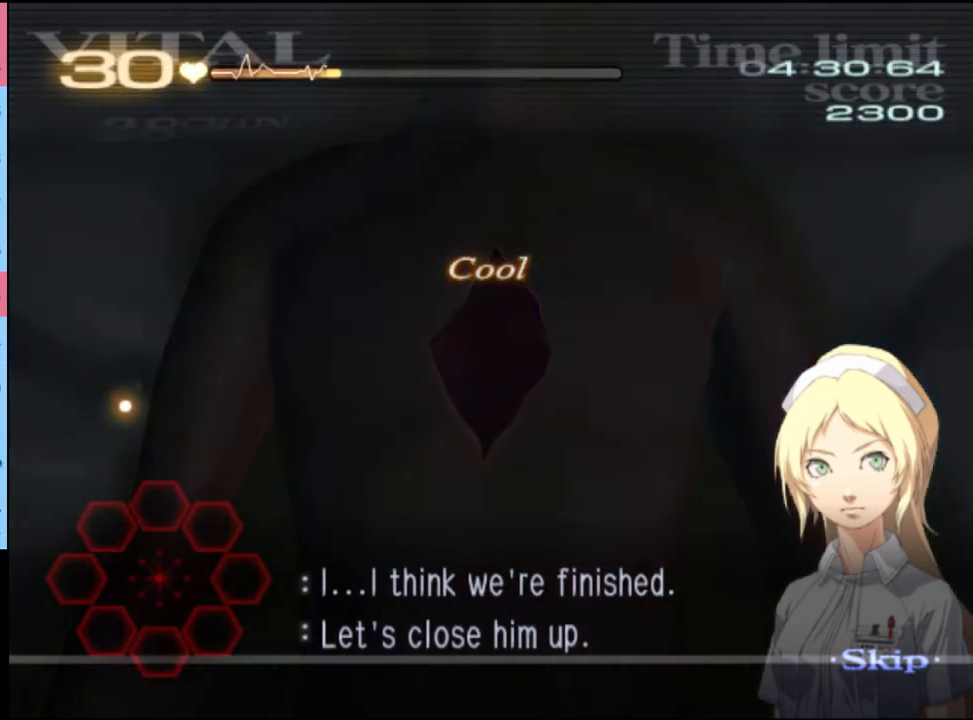
{"keys": [], "mouse": [], "events": []}
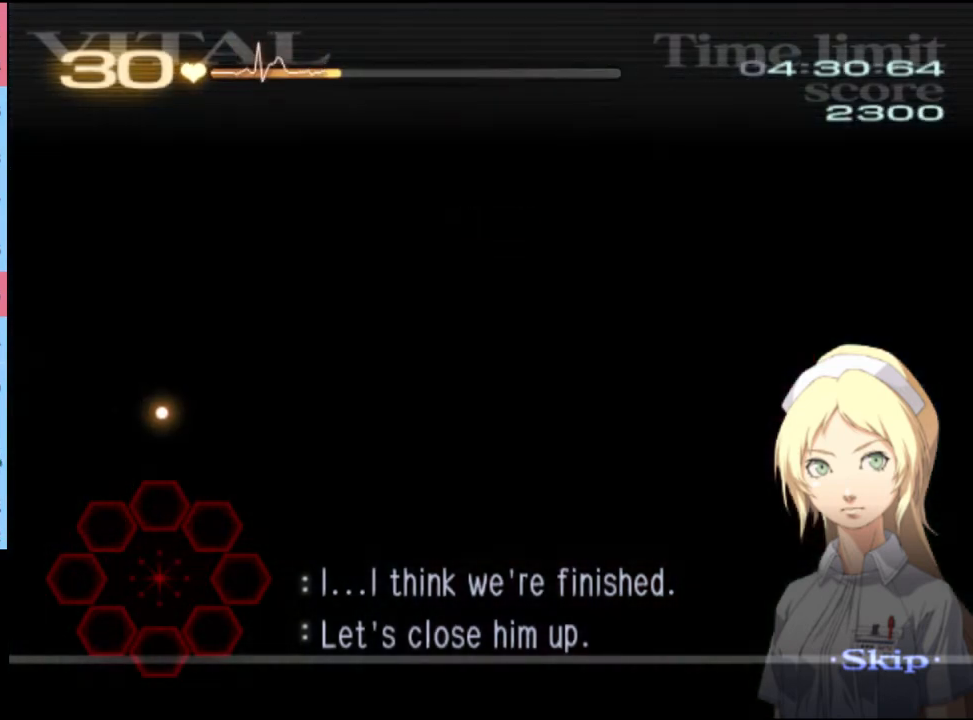
{"keys": [], "mouse": [], "events": []}
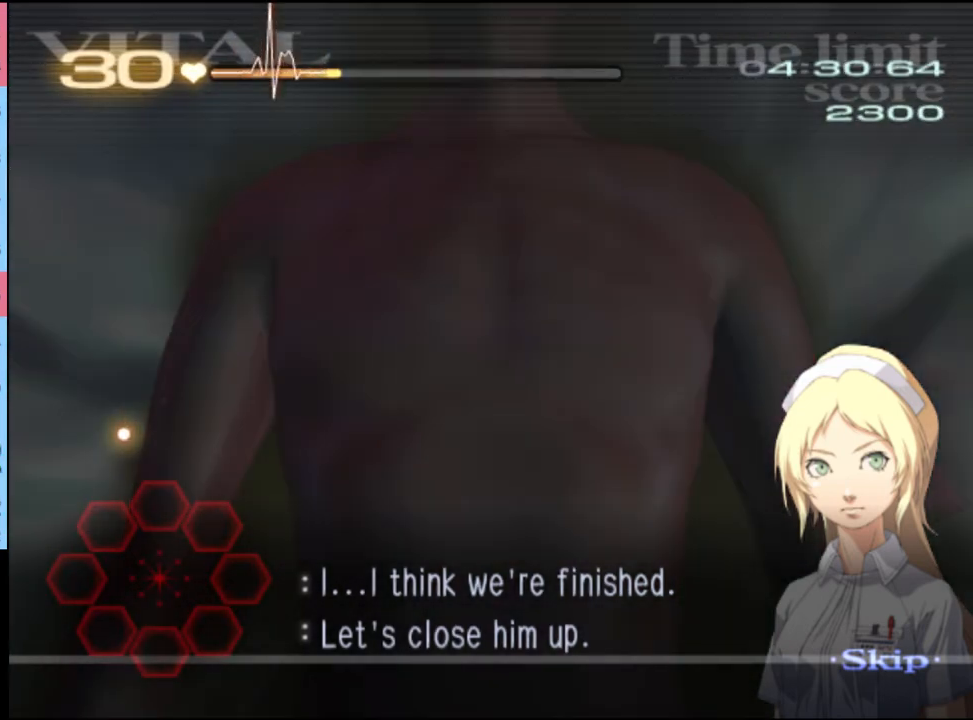
{"keys": [], "mouse": [], "events": []}
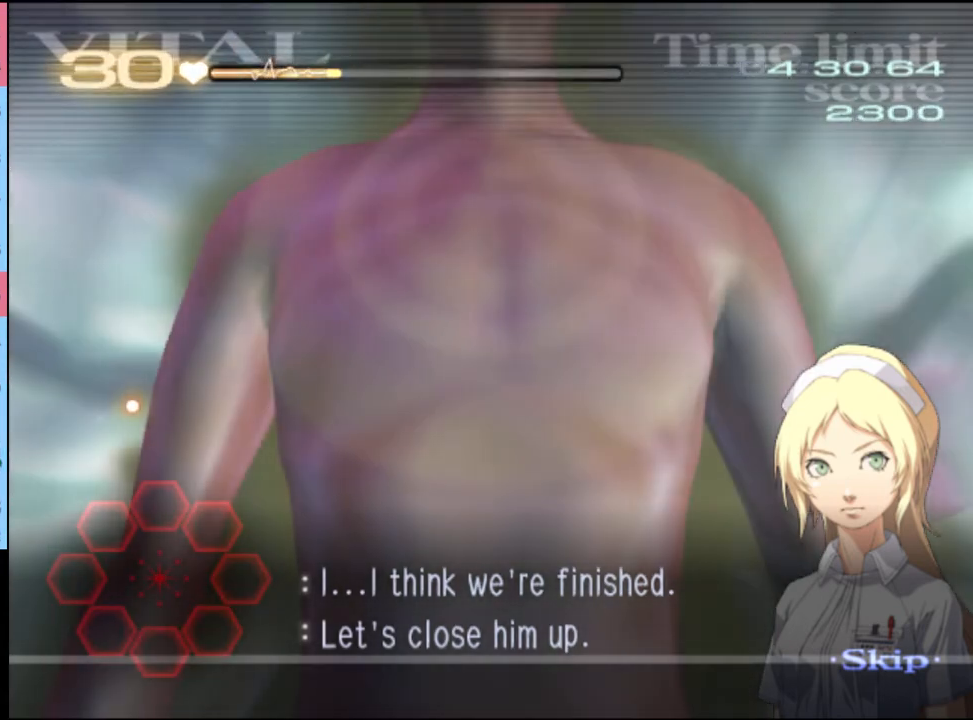
{"keys": [], "mouse": [], "events": [[433, "mouse_left", "down"], [500, "mouse_left", "up"]]}
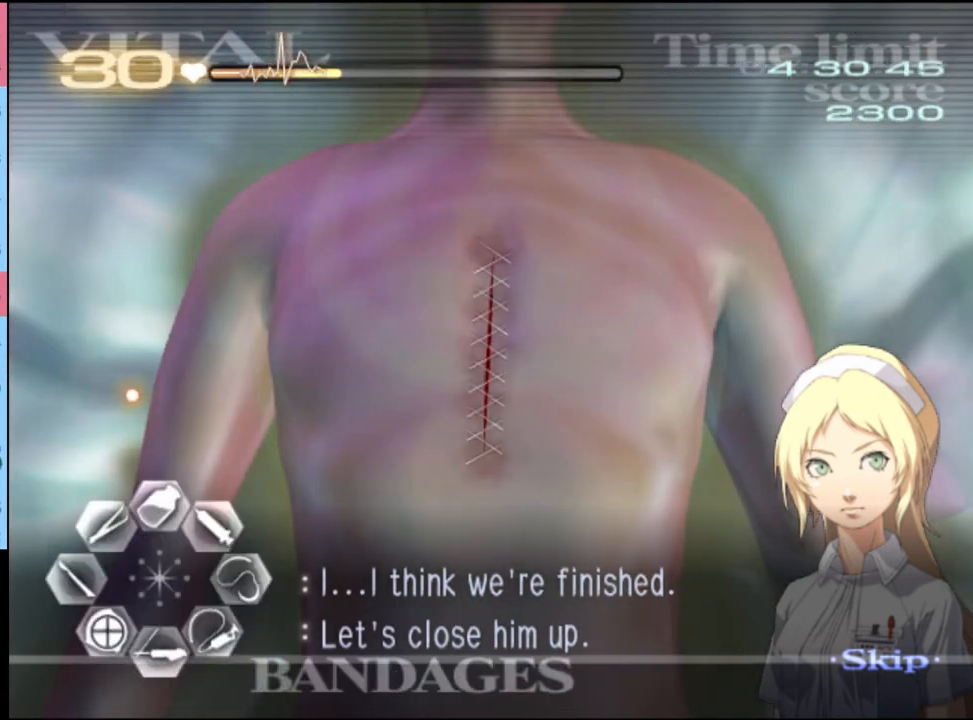
{"keys": [], "mouse": [], "events": [[300, "mouse_left", "down"], [500, "mouse_left", "up"]]}
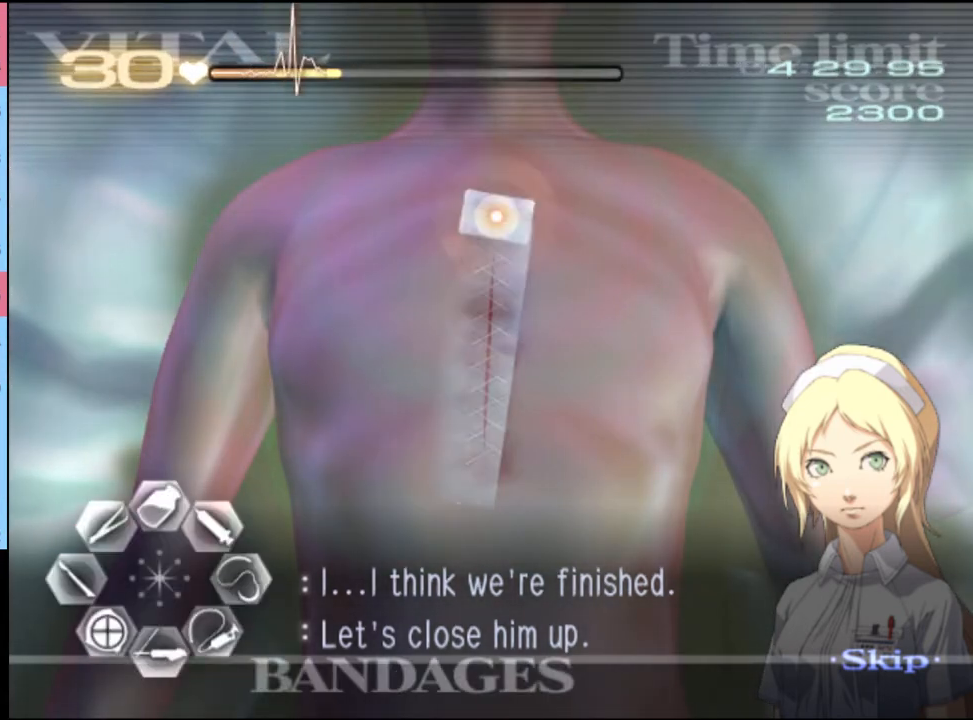
{"keys": [], "mouse": [], "events": [[167, "mouse_left", "down"], [233, "mouse_left", "up"], [300, "mouse_left", "down"], [400, "mouse_left", "up"], [433, "mouse_left", "down"], [500, "mouse_left", "up"]]}
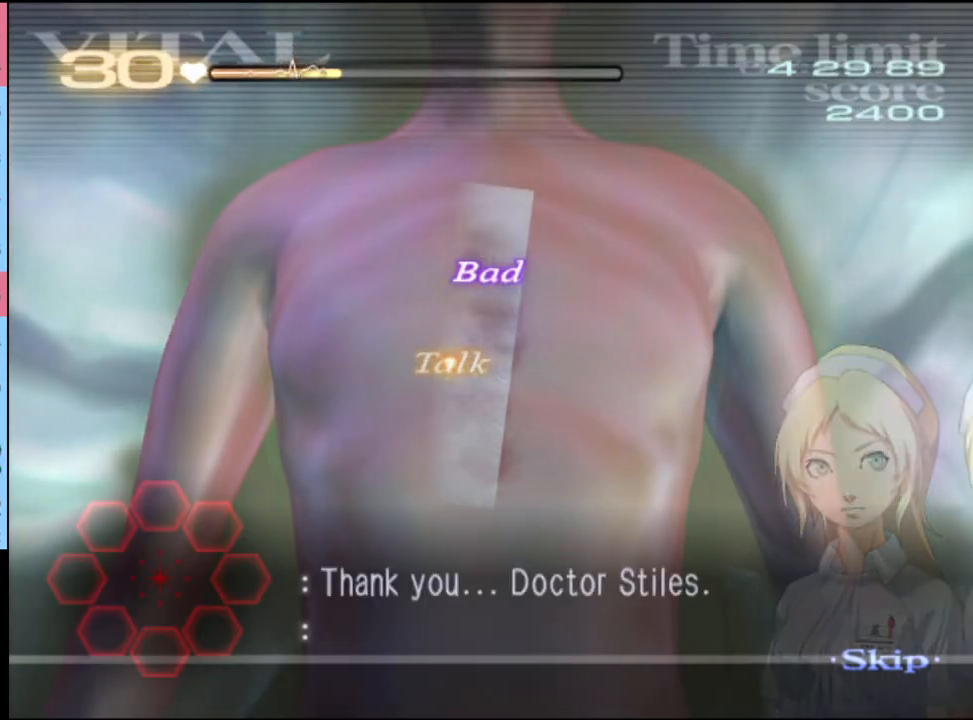
{"keys": [], "mouse": ["left"], "events": [[100, "mouse_left", "down"], [167, "mouse_left", "up"], [233, "mouse_left", "down"], [300, "mouse_left", "up"], [367, "mouse_left", "down"], [467, "mouse_left", "up"], [500, "mouse_left", "down"]]}
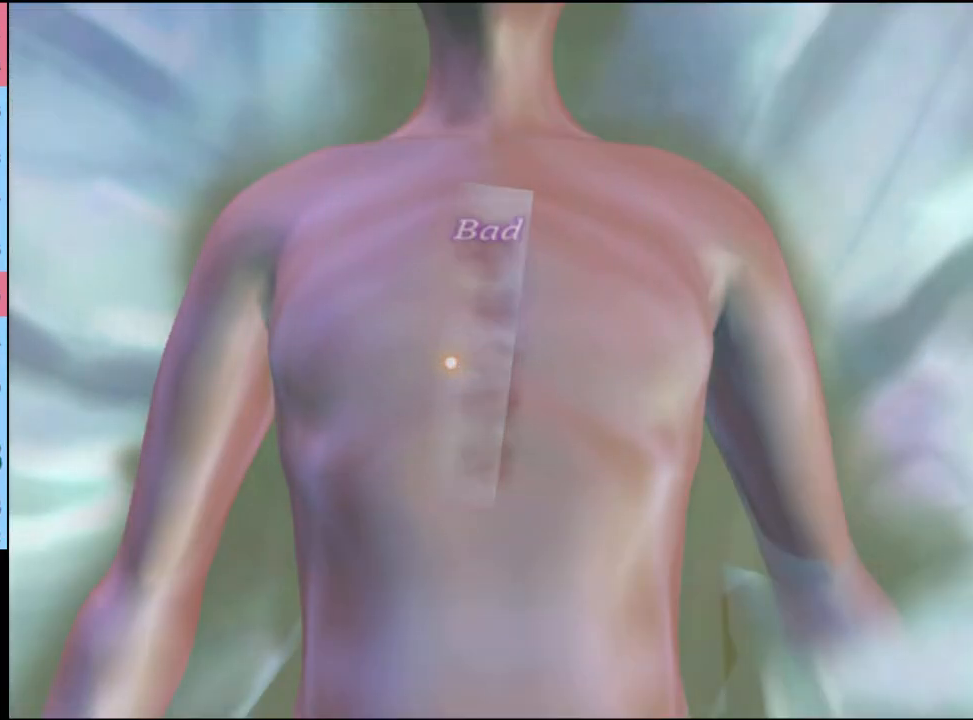
{"keys": [], "mouse": [], "events": [[100, "mouse_left", "up"], [167, "mouse_left", "down"], [233, "mouse_left", "up"], [267, "mouse_left", "down"], [367, "mouse_left", "up"], [433, "mouse_left", "down"], [500, "mouse_left", "up"]]}
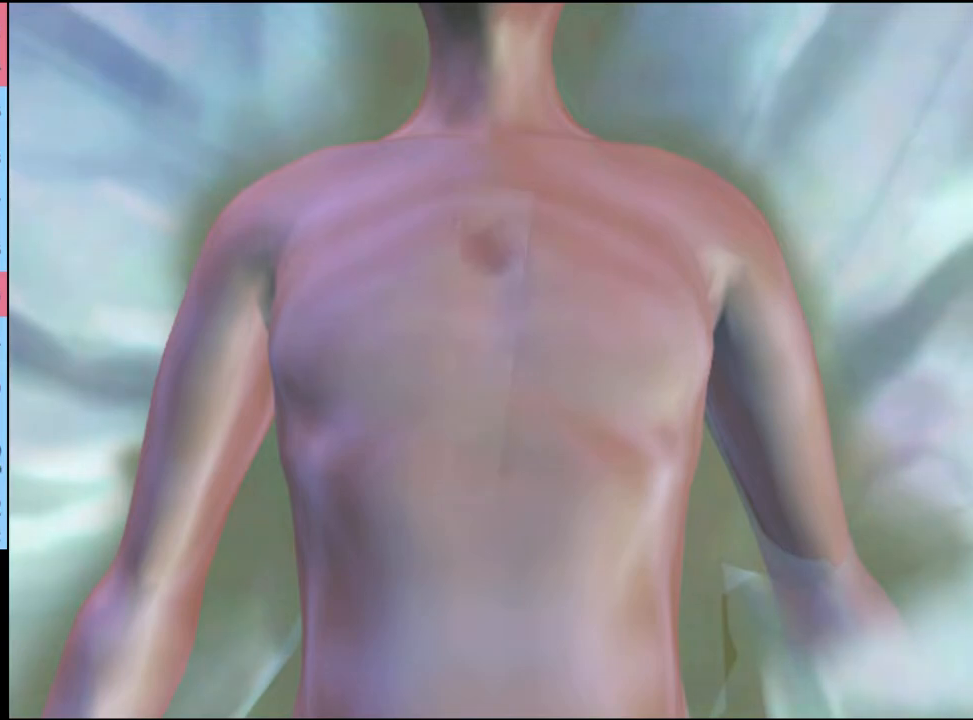
{"keys": [], "mouse": ["left"], "events": [[67, "mouse_left", "down"], [133, "mouse_left", "up"], [200, "mouse_left", "down"], [267, "mouse_left", "up"], [333, "mouse_left", "down"], [400, "mouse_left", "up"], [500, "mouse_left", "down"]]}
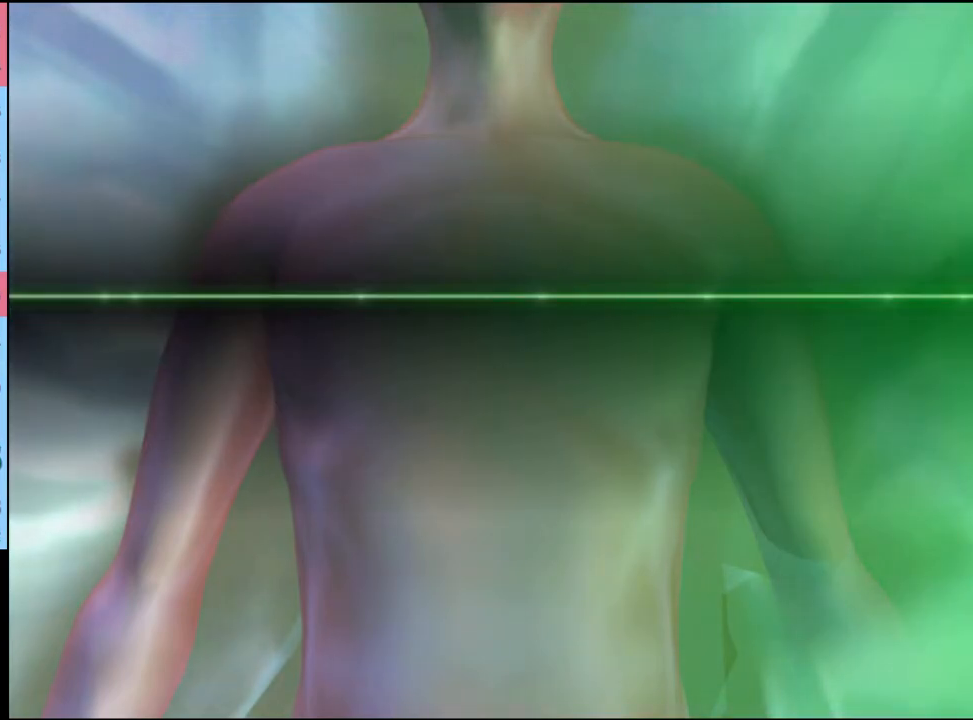
{"keys": [], "mouse": [], "events": [[33, "mouse_left", "up"], [100, "mouse_left", "down"], [200, "mouse_left", "up"], [233, "mouse_left", "down"], [333, "mouse_left", "up"], [400, "mouse_left", "down"], [467, "mouse_left", "up"]]}
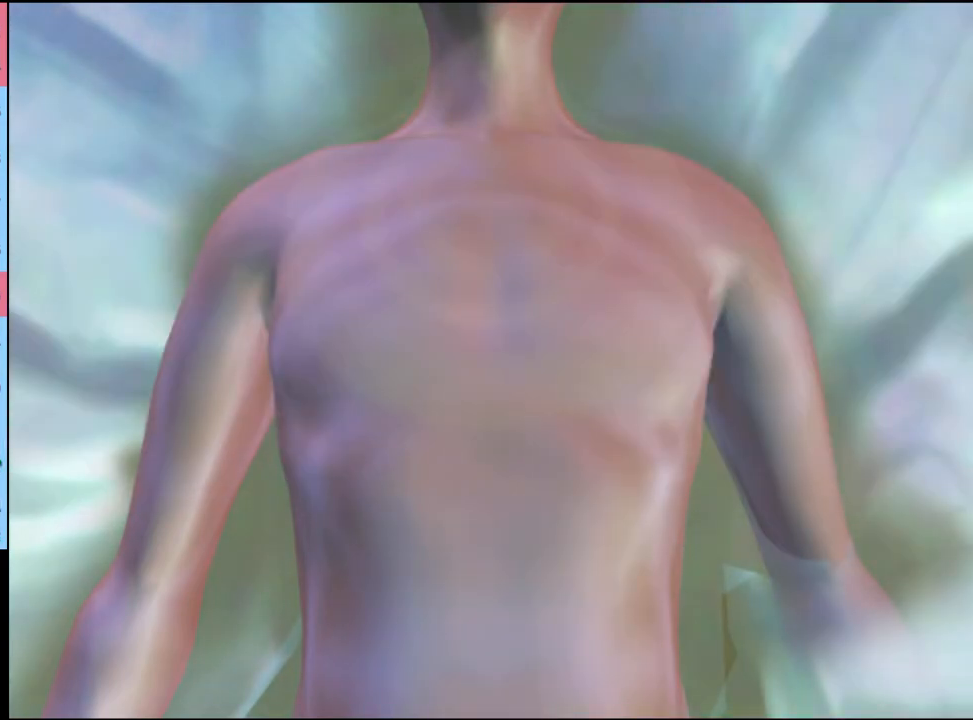
{"keys": [], "mouse": [], "events": [[33, "mouse_left", "down"], [100, "mouse_left", "up"], [233, "mouse_left", "down"], [267, "mouse_left", "up"]]}
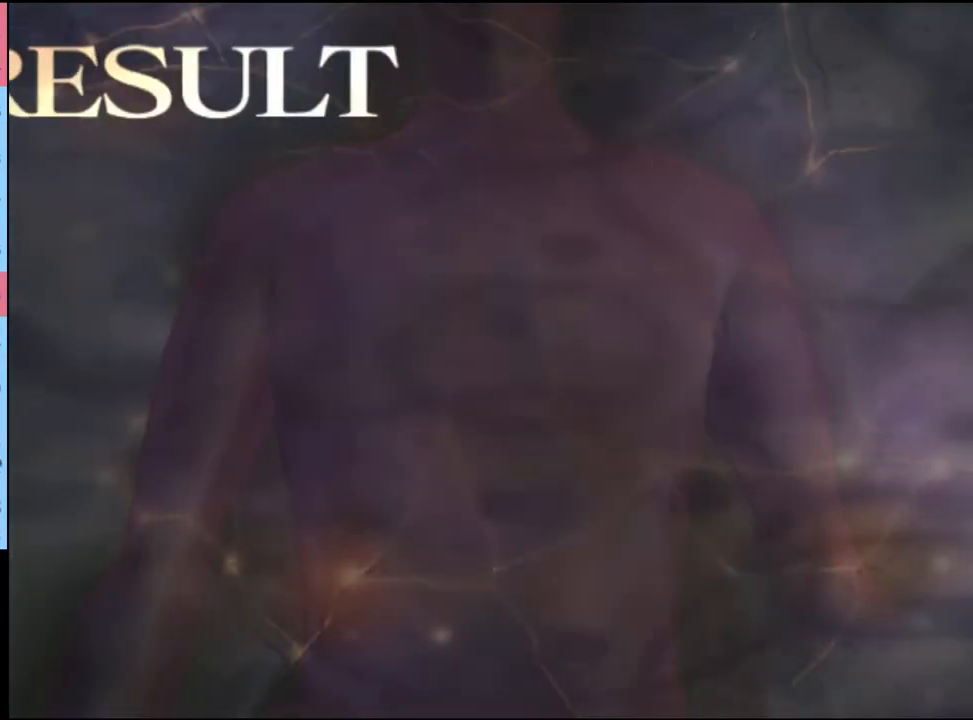
{"keys": [], "mouse": ["left"], "events": [[67, "mouse_left", "down"], [133, "mouse_left", "up"], [200, "mouse_left", "down"], [267, "mouse_left", "up"], [333, "mouse_left", "down"], [400, "mouse_left", "up"], [500, "mouse_left", "down"]]}
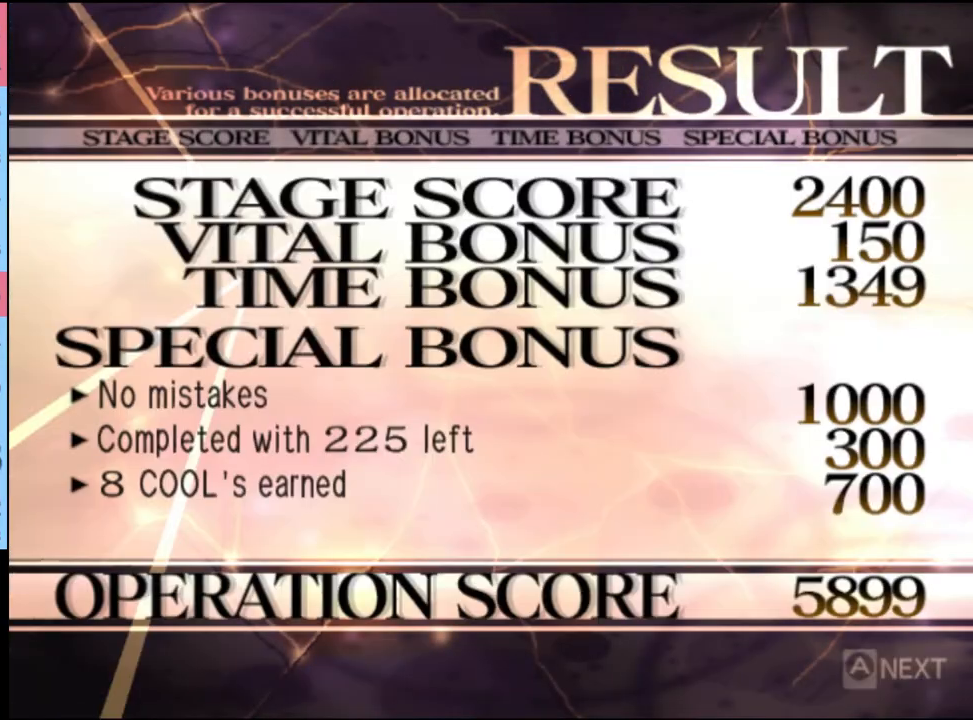
{"keys": [], "mouse": ["left"], "events": [[67, "mouse_left", "up"], [133, "mouse_left", "down"], [233, "mouse_left", "up"], [333, "mouse_left", "down"], [400, "mouse_left", "up"], [500, "mouse_left", "down"]]}
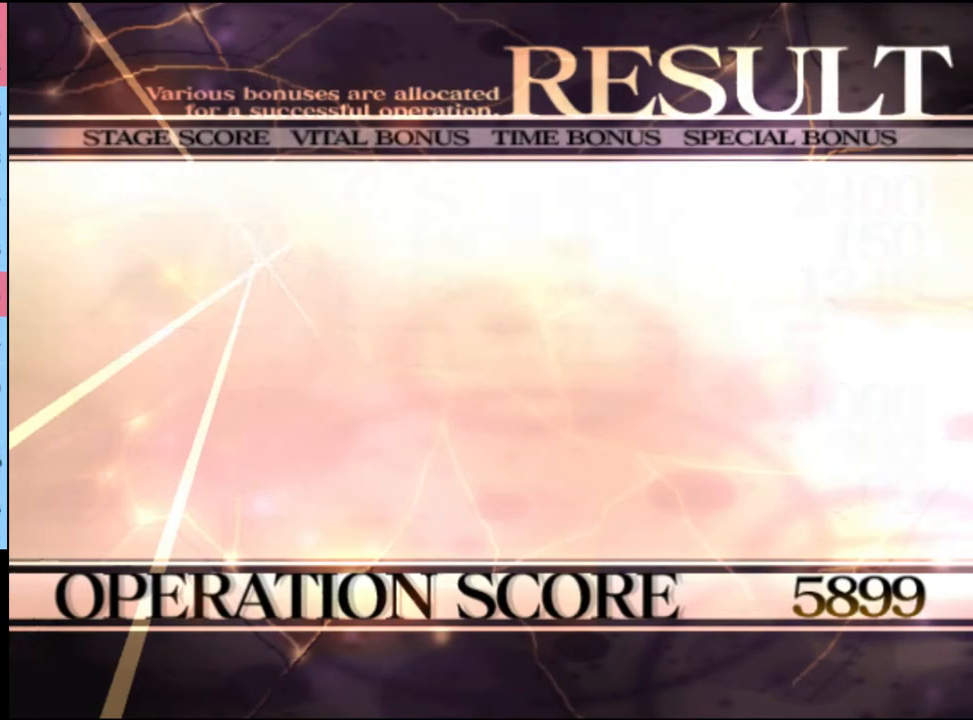
{"keys": [], "mouse": ["left"], "events": [[67, "mouse_left", "up"], [200, "mouse_left", "down"], [267, "mouse_left", "up"], [333, "mouse_left", "down"], [400, "mouse_left", "up"], [500, "mouse_left", "down"]]}
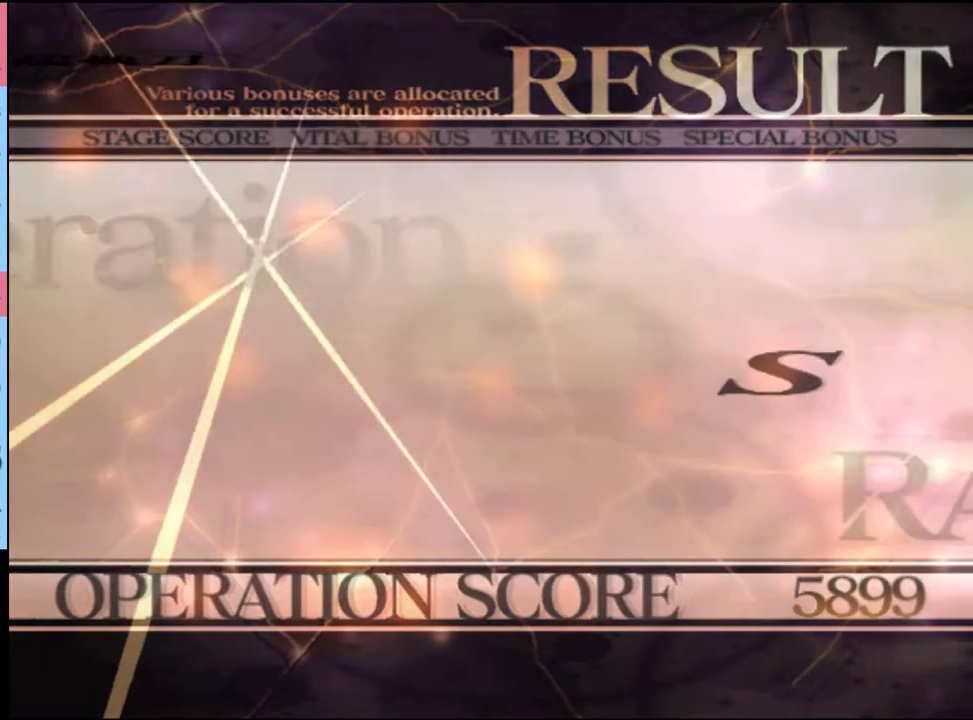
{"keys": [], "mouse": [], "events": [[67, "mouse_left", "up"], [267, "mouse_left", "down"], [467, "mouse_left", "up"]]}
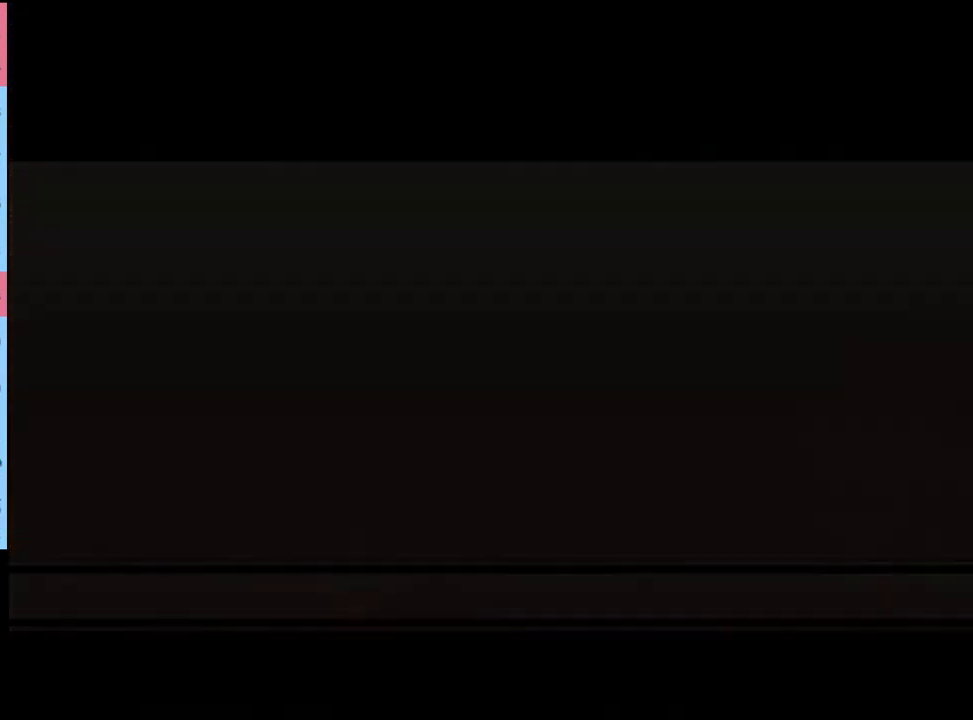
{"keys": [], "mouse": ["left"], "events": [[33, "mouse_left", "down"], [100, "mouse_left", "up"], [200, "mouse_left", "down"], [267, "mouse_left", "up"], [333, "mouse_left", "down"], [433, "mouse_left", "up"], [500, "mouse_left", "down"]]}
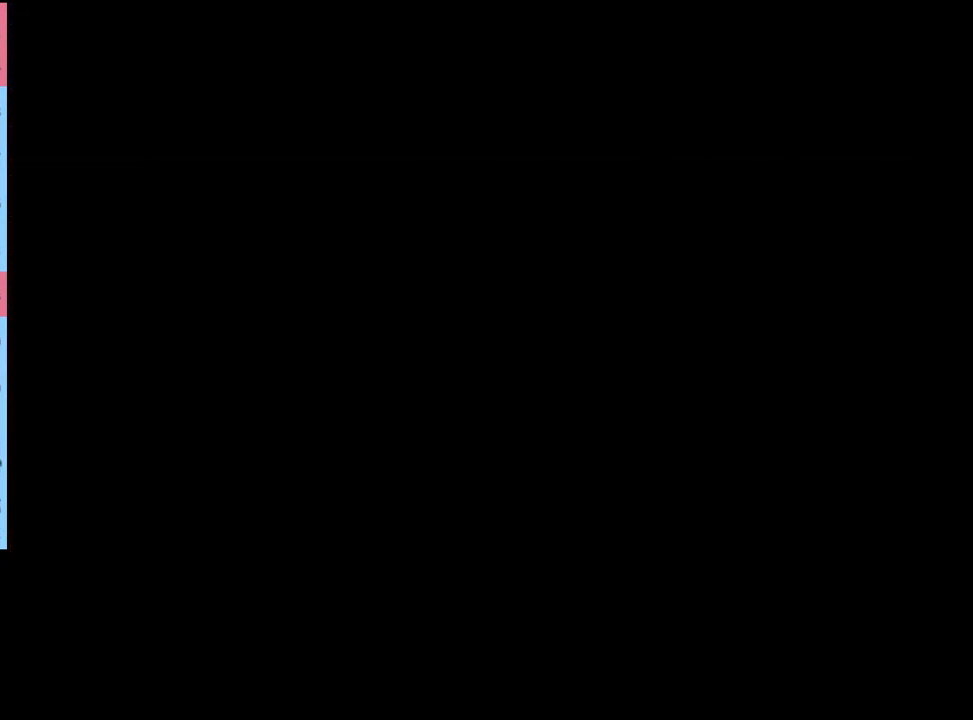
{"keys": [], "mouse": ["left"], "events": [[100, "mouse_left", "up"], [167, "mouse_left", "down"], [233, "mouse_left", "up"], [333, "mouse_left", "down"], [400, "mouse_left", "up"], [467, "mouse_left", "down"]]}
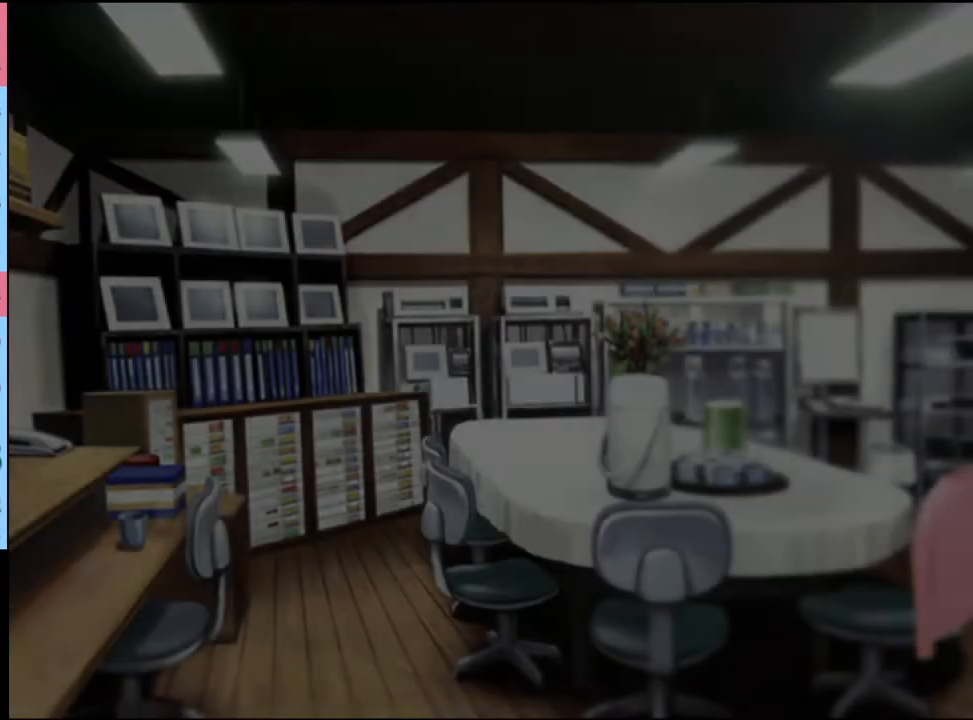
{"keys": [], "mouse": [], "events": [[67, "mouse_left", "up"], [133, "mouse_left", "down"], [167, "e", "down"], [200, "mouse_left", "up"], [233, "e", "up"], [267, "mouse_left", "down"], [300, "e", "down"], [333, "mouse_left", "up"], [367, "e", "up"], [433, "e", "down"], [433, "mouse_left", "down"], [467, "mouse_left", "up"], [500, "e", "up"]]}
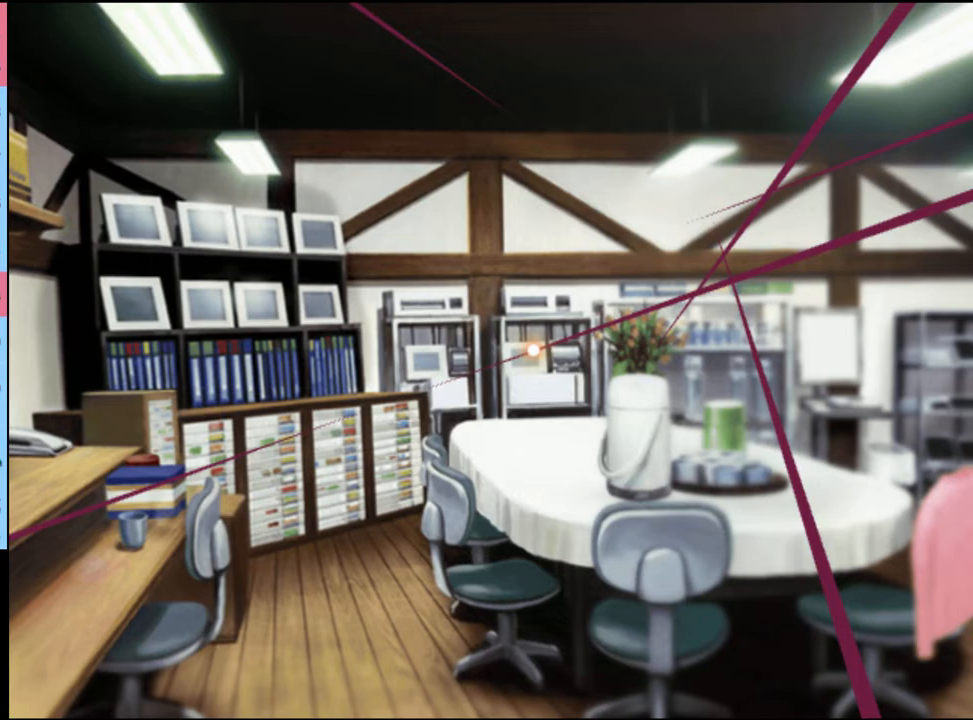
{"keys": [], "mouse": [], "events": [[67, "mouse_left", "down"], [133, "mouse_left", "up"]]}
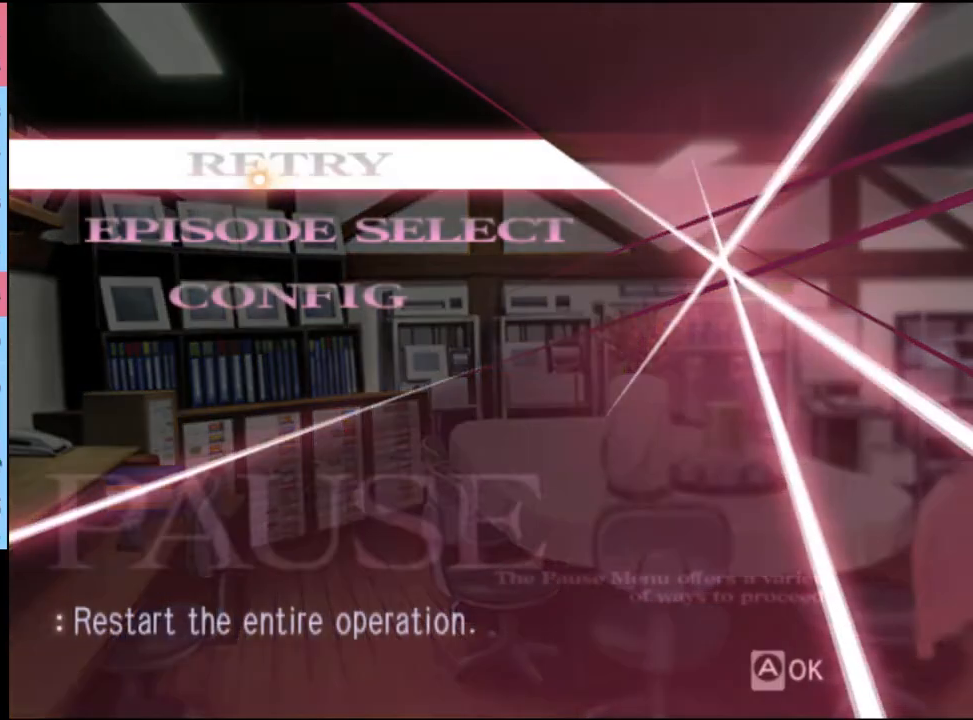
{"keys": [], "mouse": [], "events": [[300, "mouse_left", "down"], [367, "mouse_left", "up"]]}
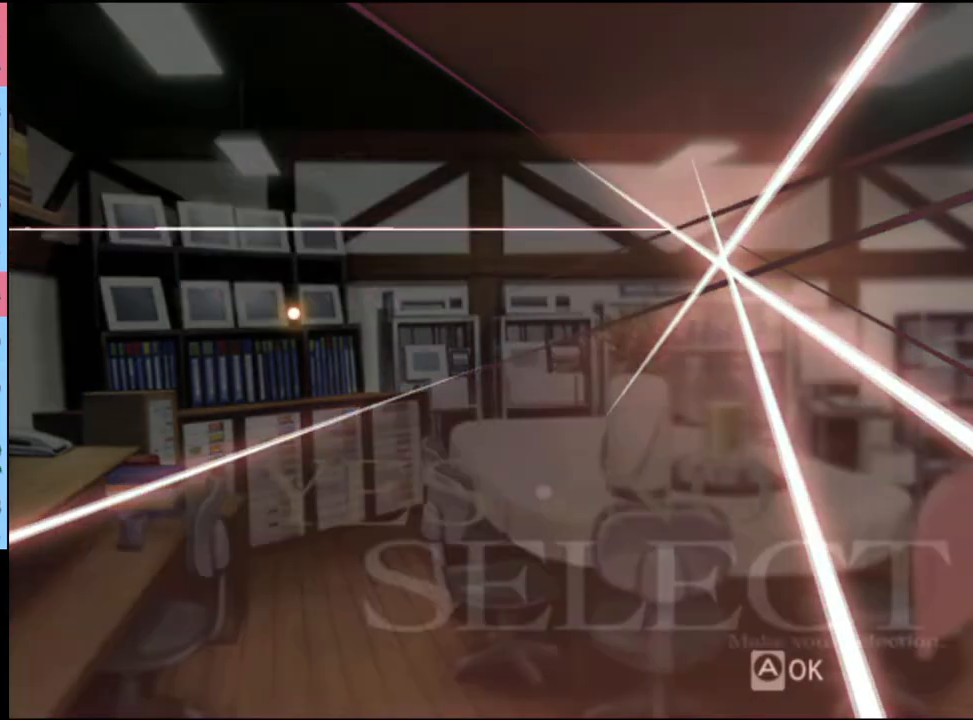
{"keys": [], "mouse": ["left"], "events": [[500, "mouse_left", "down"]]}
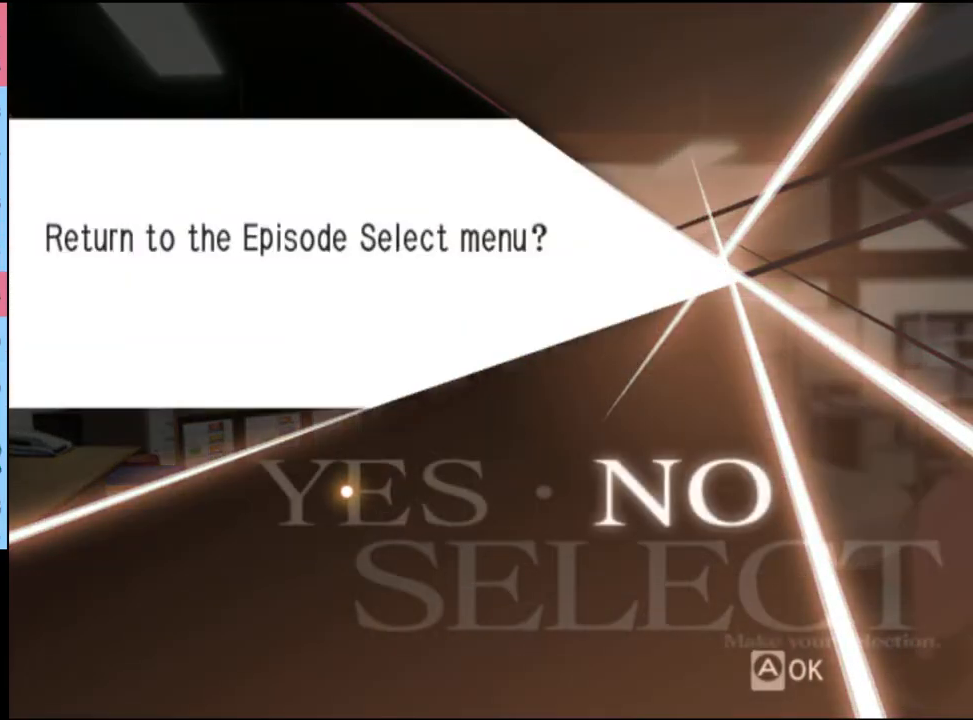
{"keys": [], "mouse": [], "events": [[67, "mouse_left", "up"]]}
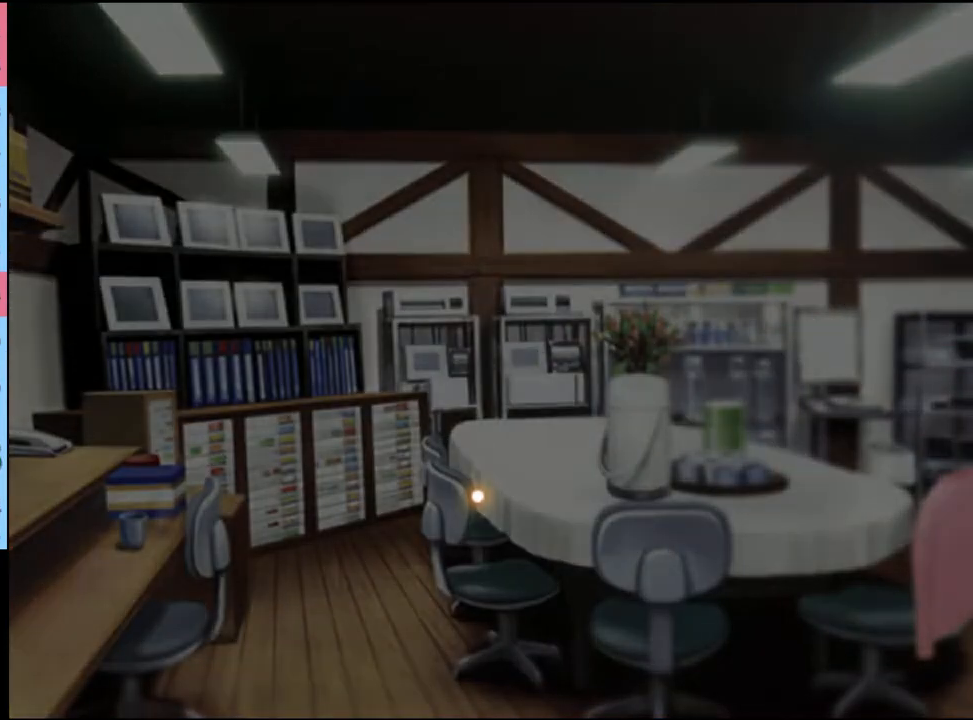
{"keys": [], "mouse": [], "events": []}